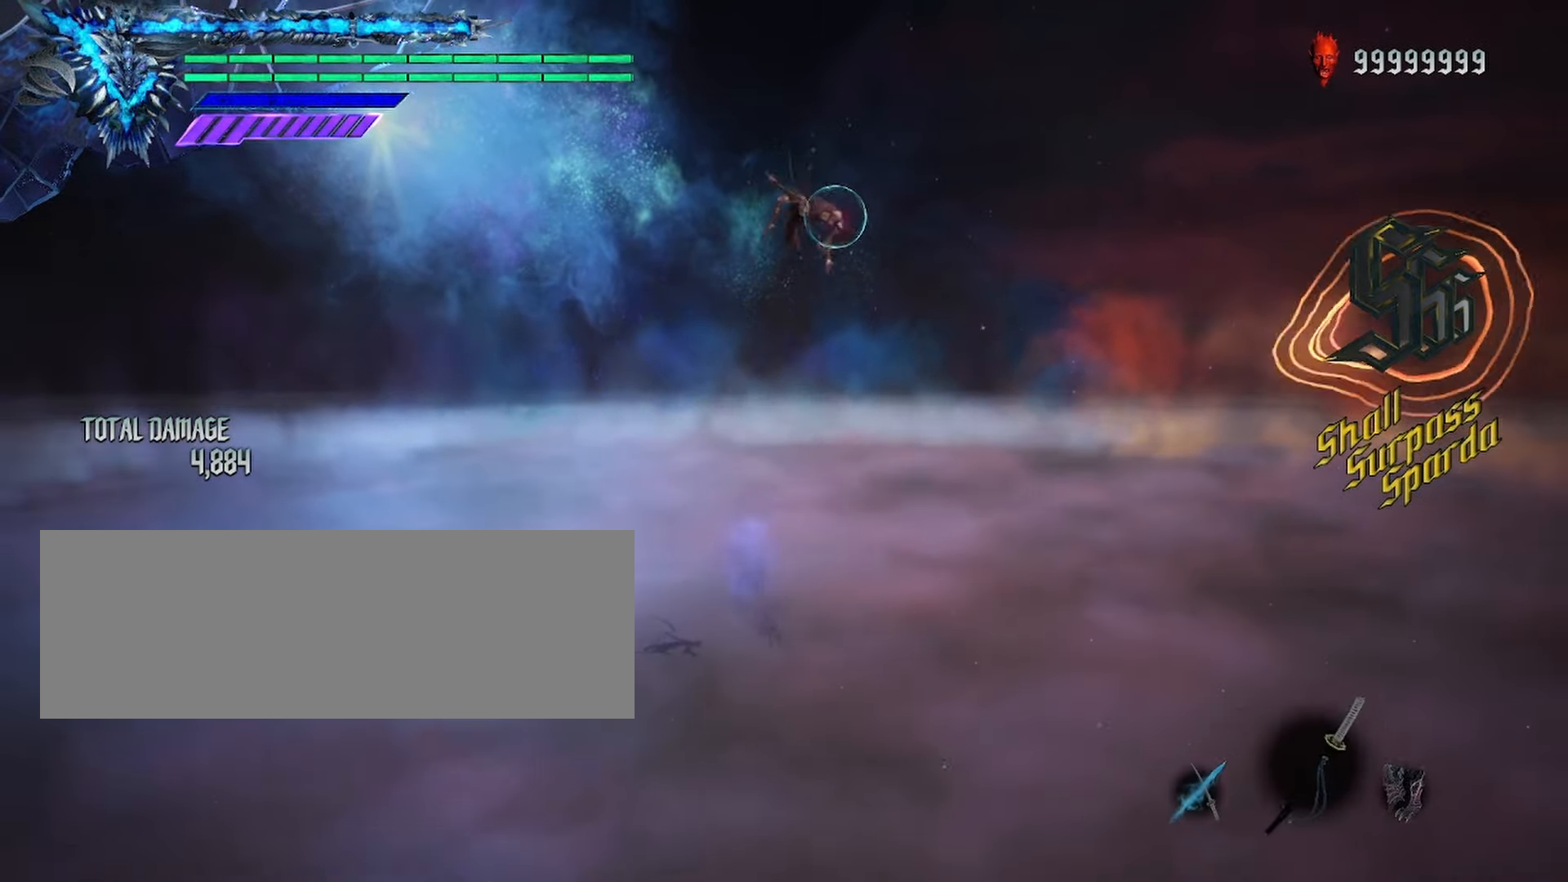
Gameplay with keyboard and mouse; each line is a JSON object with the keys and mouse buttons held at the frame after it. "events" lists presses ("down") and releases ("up") of "alt_l", "alt_r", "backspace", "caps_lock", "ctrl_l", "ctrl_r", "down", "escape", "f1", "f10", "f11", "f12", "f2", "f3", "f4", "f5", "f6", "f7", "f8", "f9", "left", "return", "right", "shift_l", "shift_r", "space", "tab", "up", "mouse_left" and "mouse_right" between this image and that frame as [ms after this image, input, new state], when the widget could be followed in between. "mouse_left", "mouse_right" = the "left", "right" buttons of the "mouse" list. No other keys are recorded. Not read: mouse_move mouse_wheel.
{"keys": ["shift_l"], "mouse": ["left"], "events": [[200, "mouse_left", "down"], [350, "mouse_left", "up"], [433, "mouse_left", "down"]]}
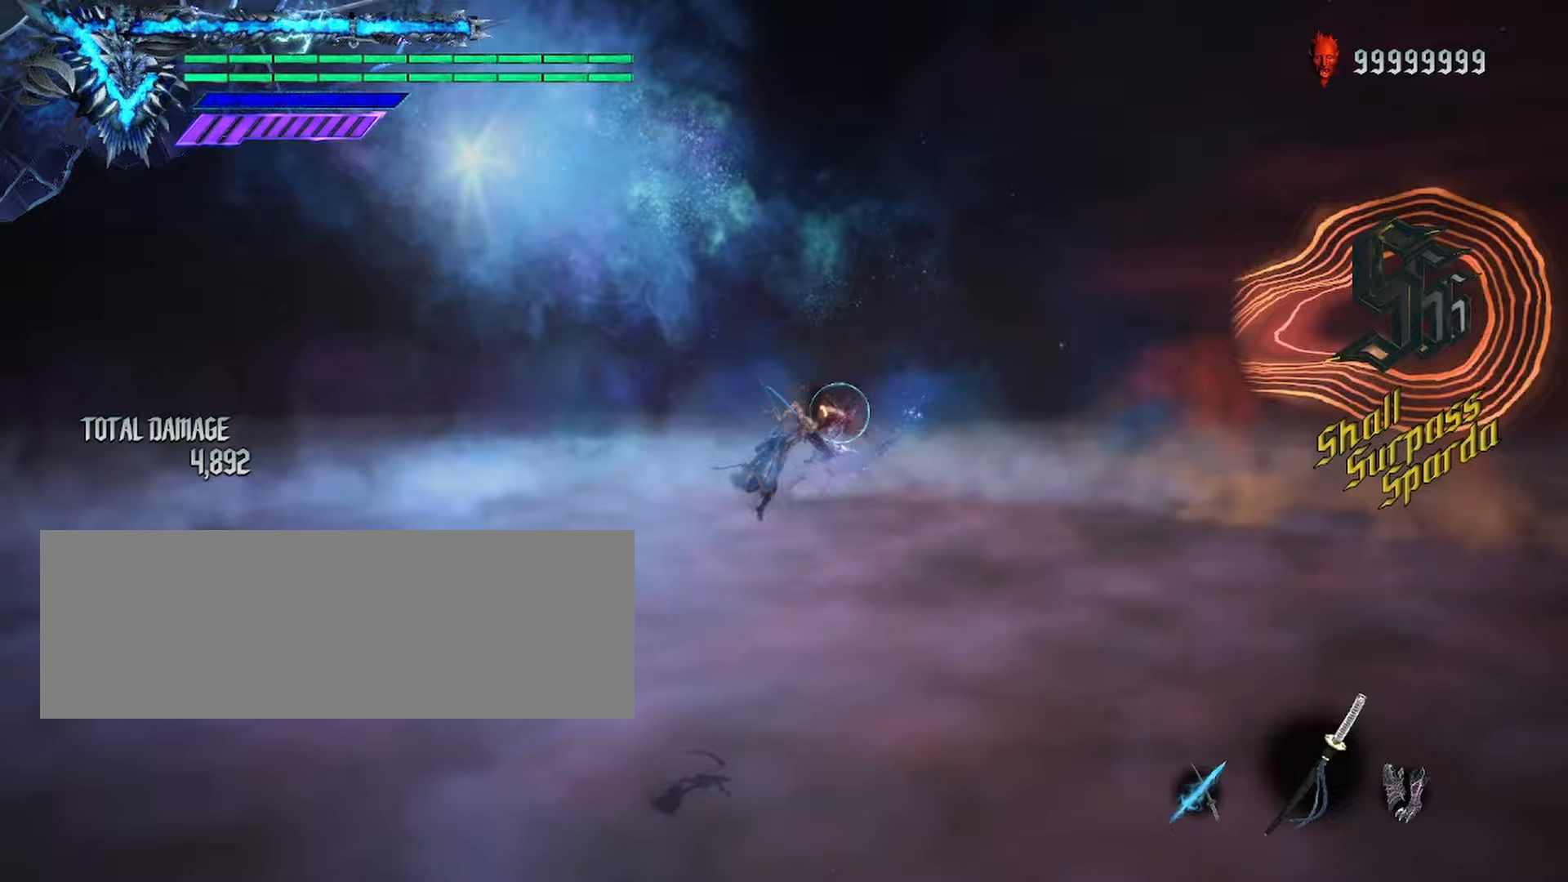
{"keys": ["shift_l"], "mouse": [], "events": [[50, "mouse_left", "up"], [400, "mouse_left", "down"], [483, "mouse_left", "up"]]}
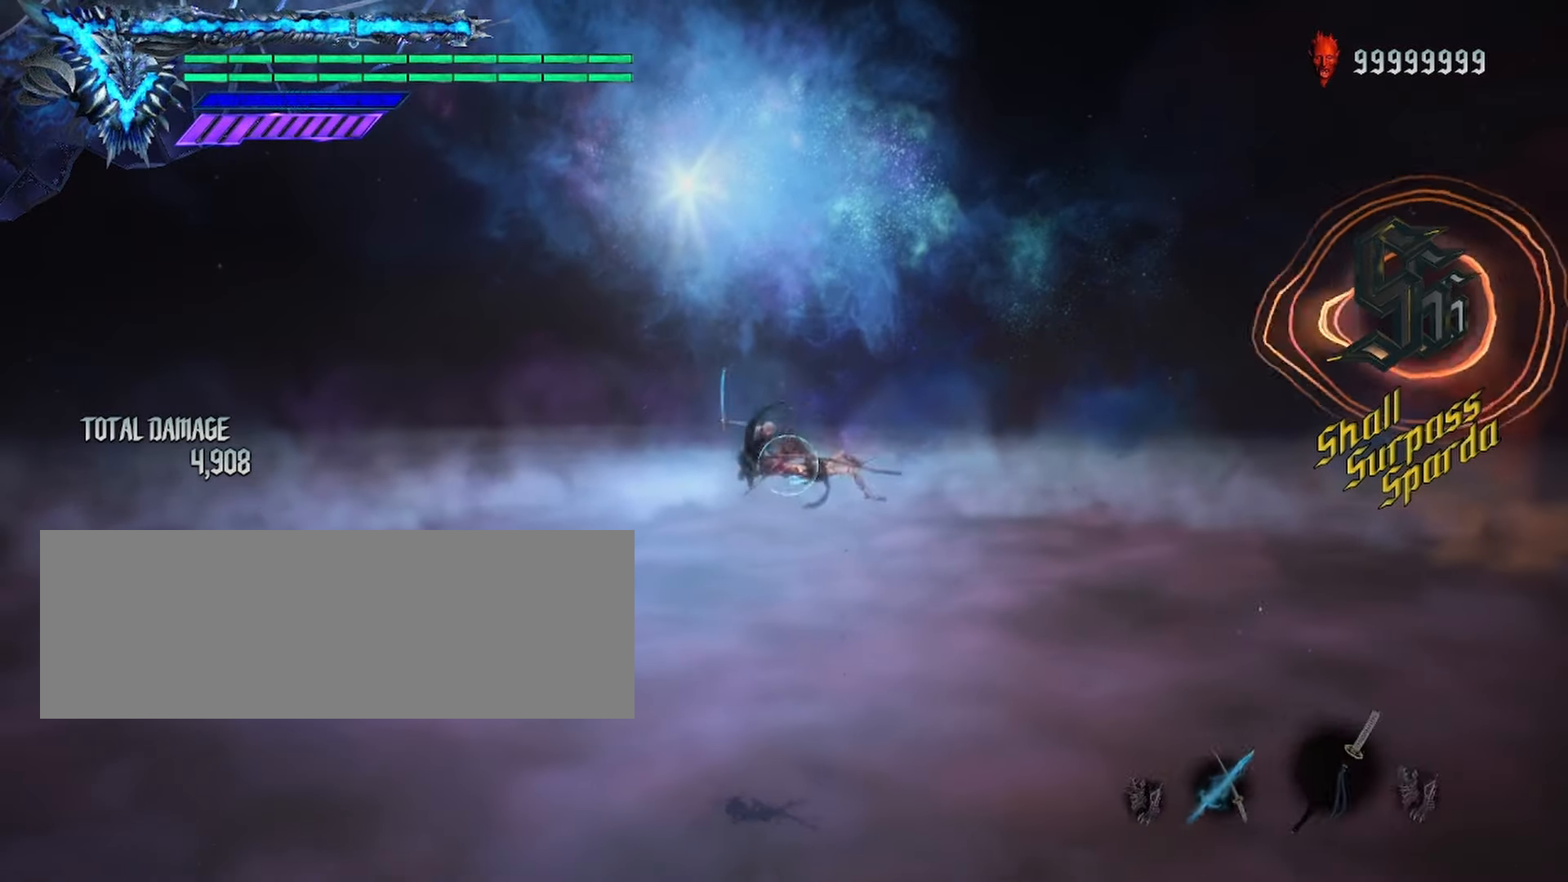
{"keys": ["shift_l"], "mouse": [], "events": []}
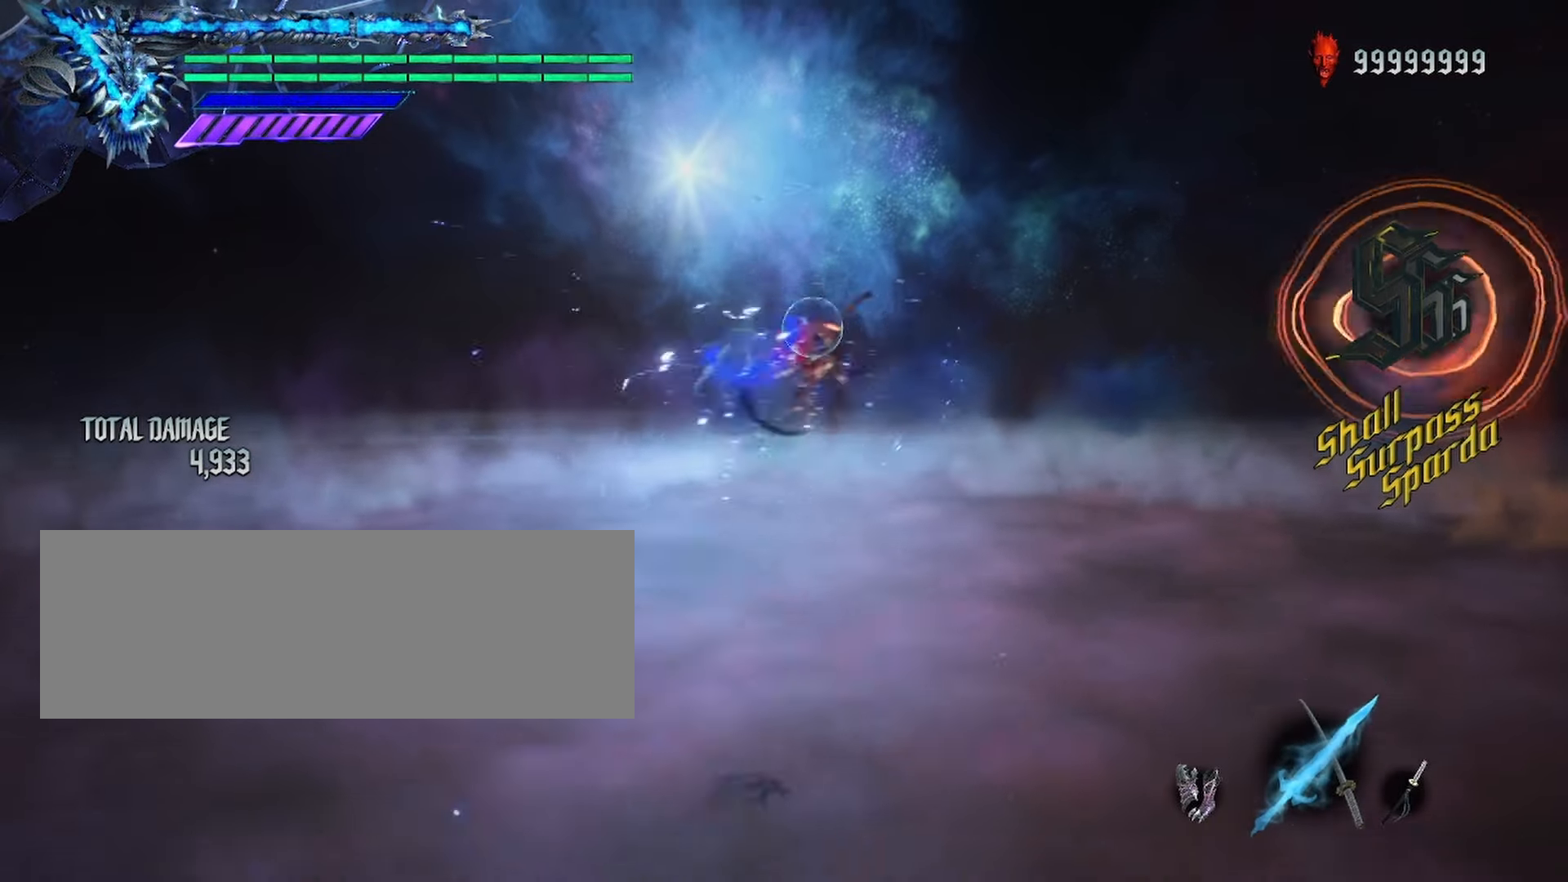
{"keys": ["shift_l"], "mouse": [], "events": [[67, "mouse_left", "down"], [217, "mouse_right", "down"], [400, "mouse_left", "up"], [400, "mouse_right", "up"]]}
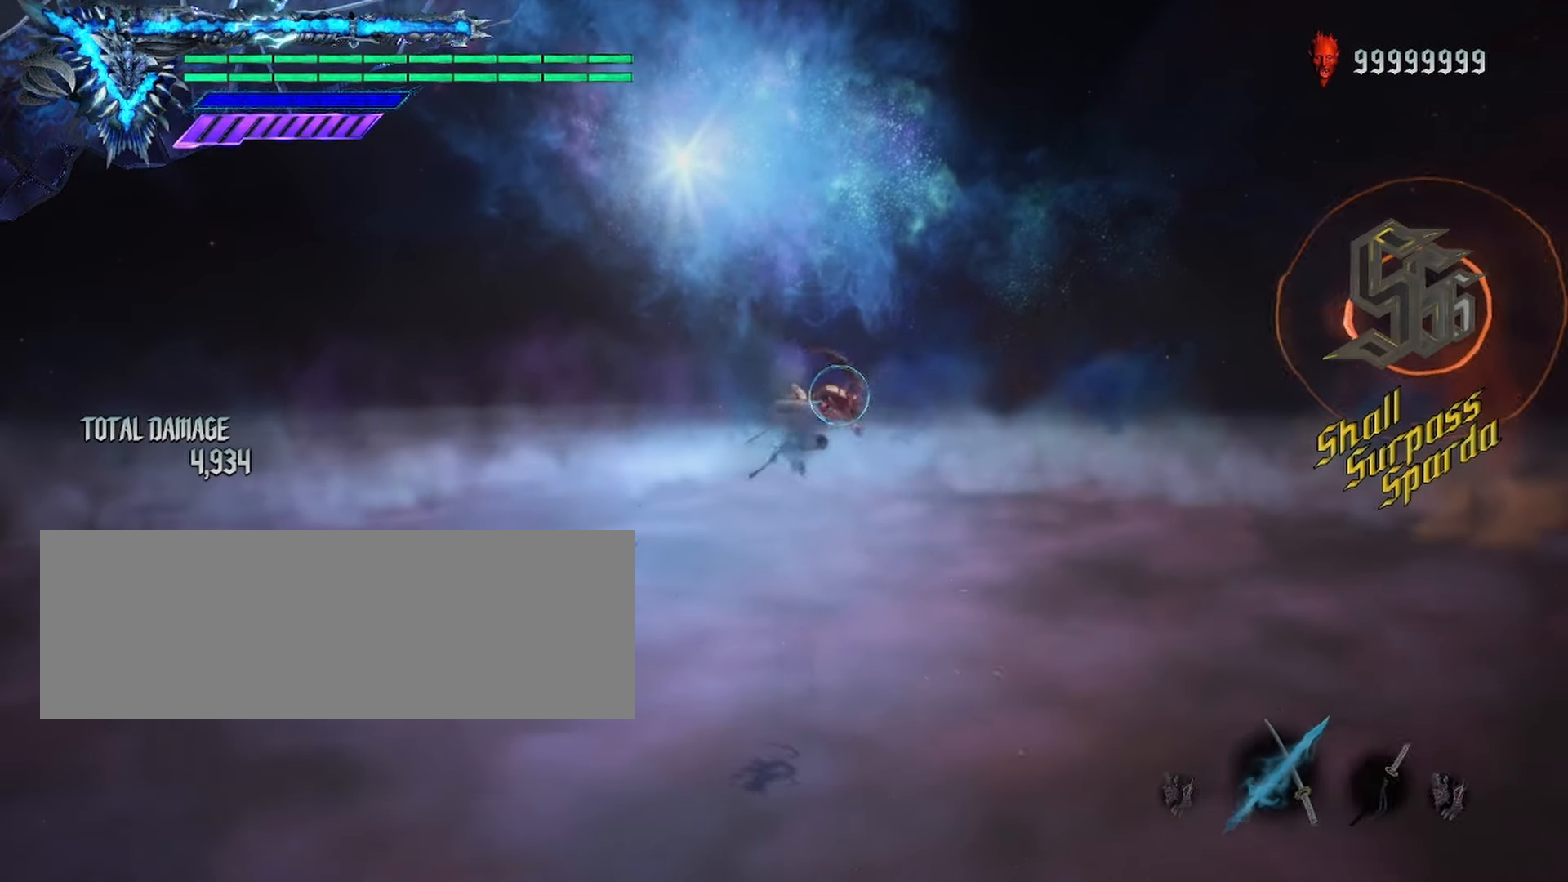
{"keys": ["shift_l"], "mouse": [], "events": [[133, "mouse_left", "down"], [267, "mouse_left", "up"], [350, "mouse_left", "down"], [467, "mouse_left", "up"]]}
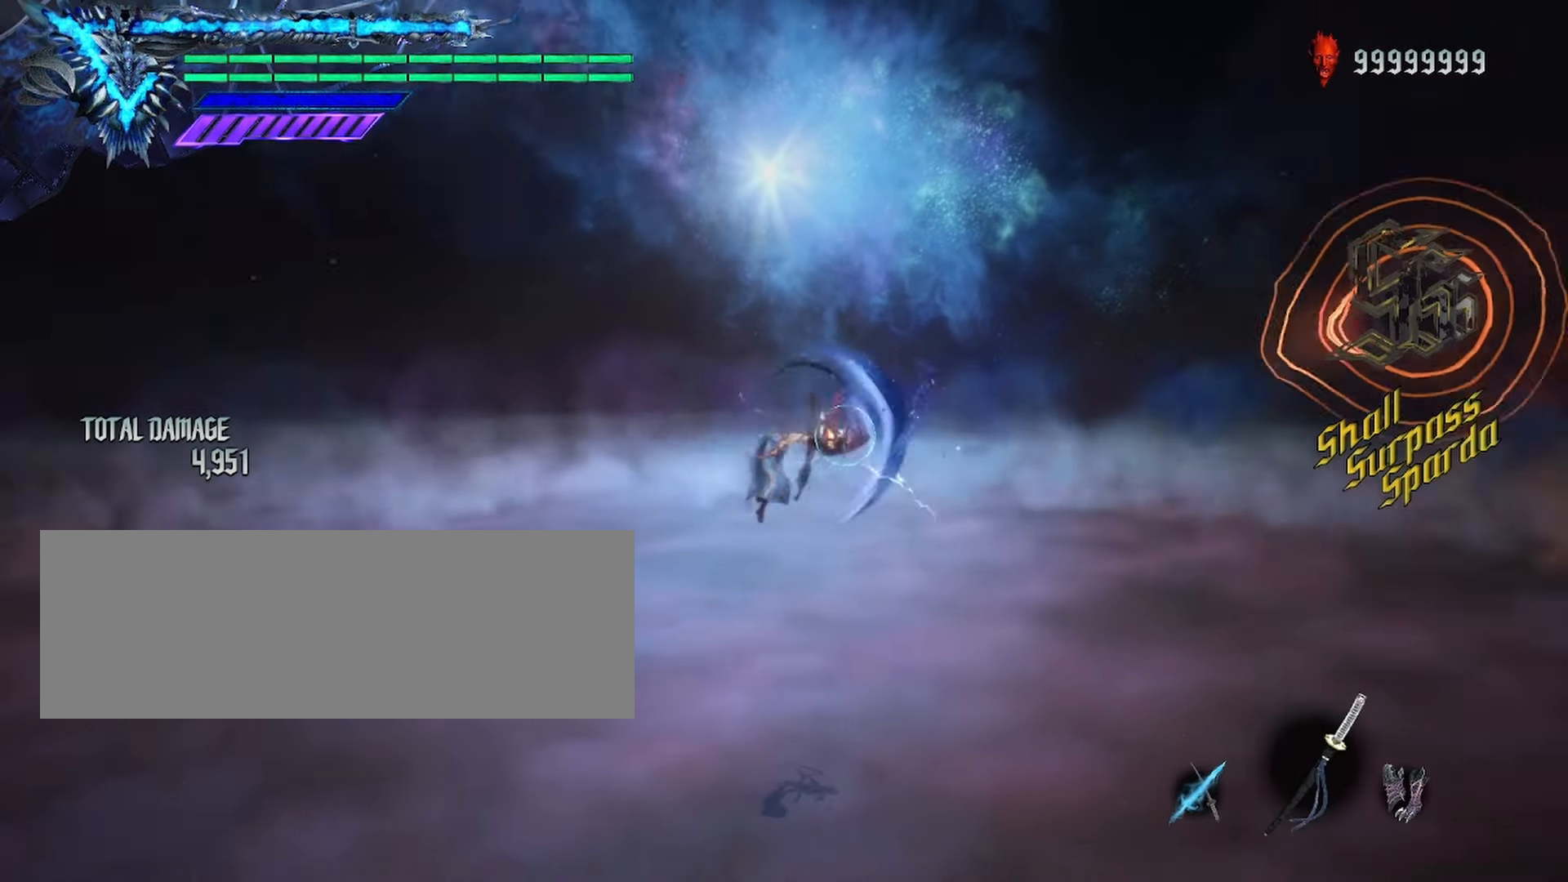
{"keys": ["shift_l"], "mouse": [], "events": [[350, "mouse_left", "down"], [483, "mouse_left", "up"]]}
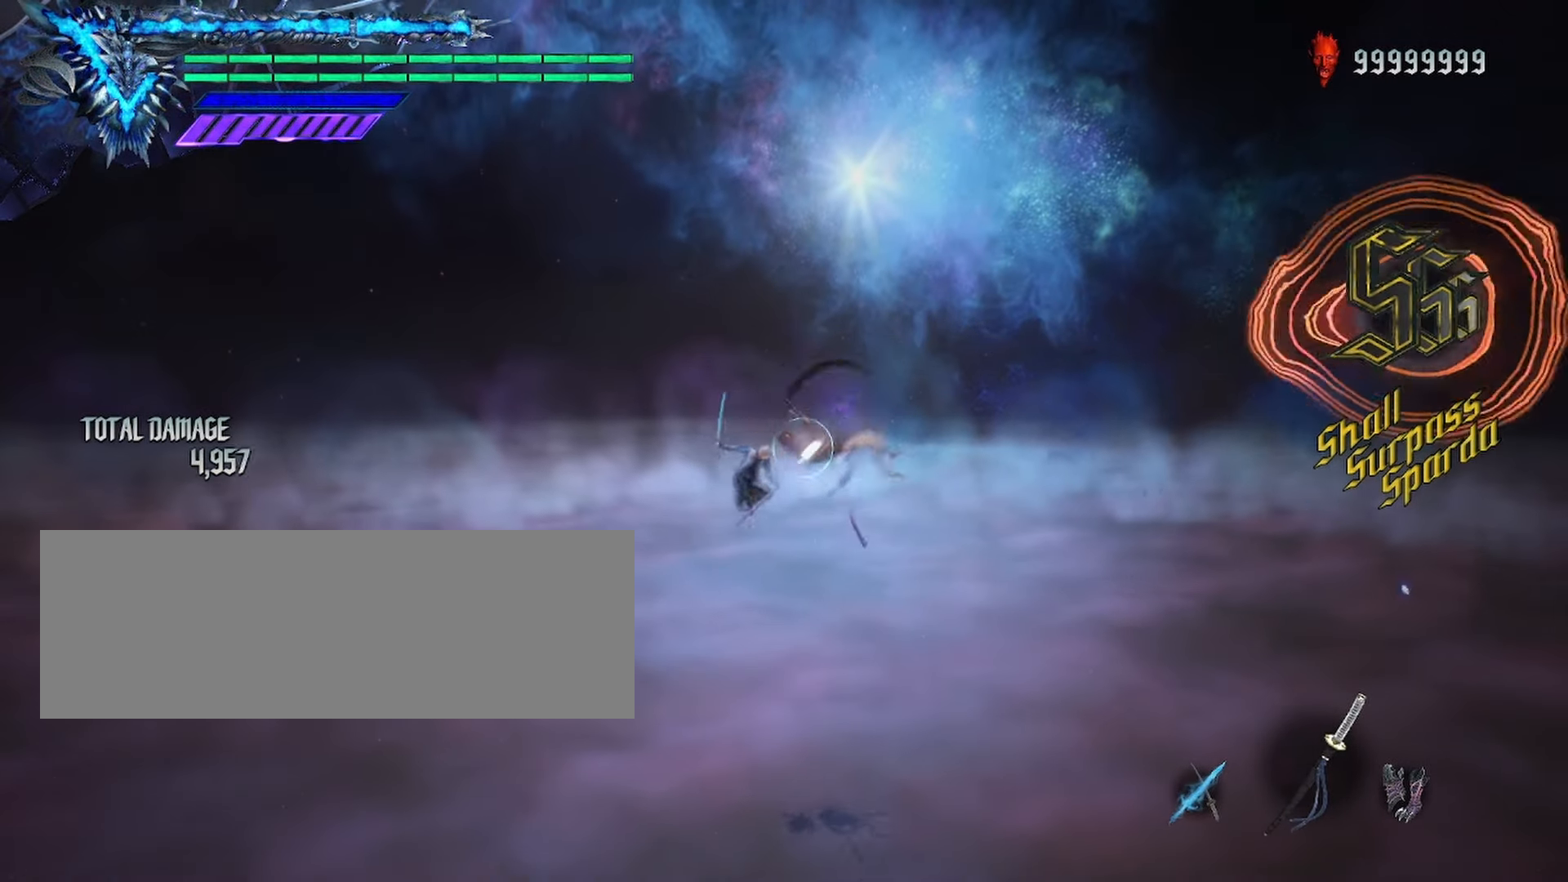
{"keys": ["shift_l"], "mouse": ["left", "right"], "events": [[333, "mouse_left", "down"], [433, "mouse_right", "down"]]}
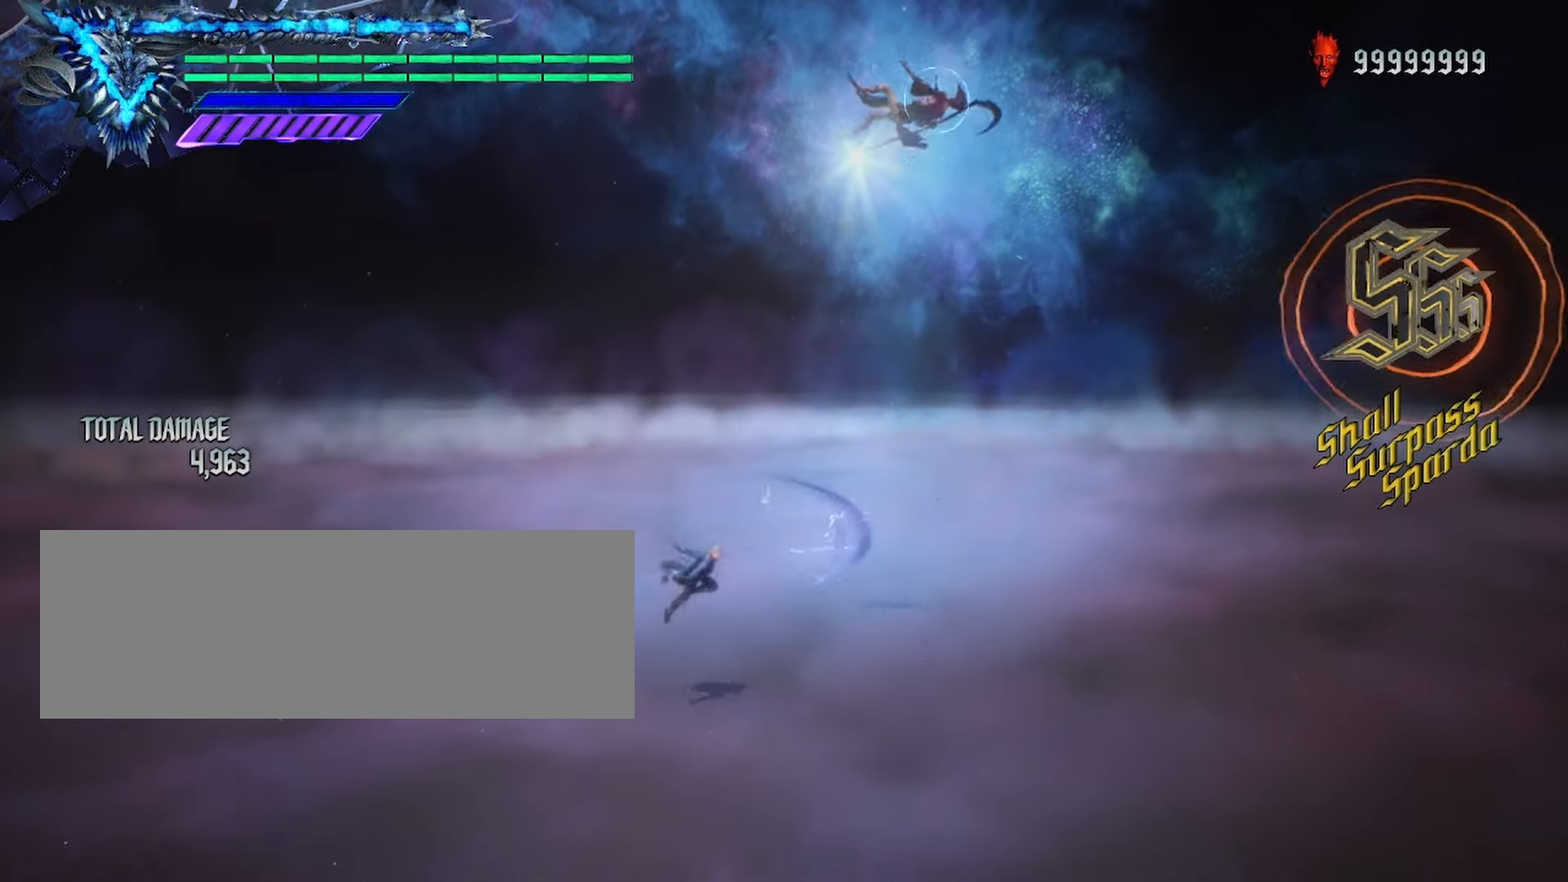
{"keys": ["shift_l"], "mouse": ["left"], "events": [[367, "mouse_left", "up"], [367, "mouse_right", "up"], [500, "mouse_left", "down"]]}
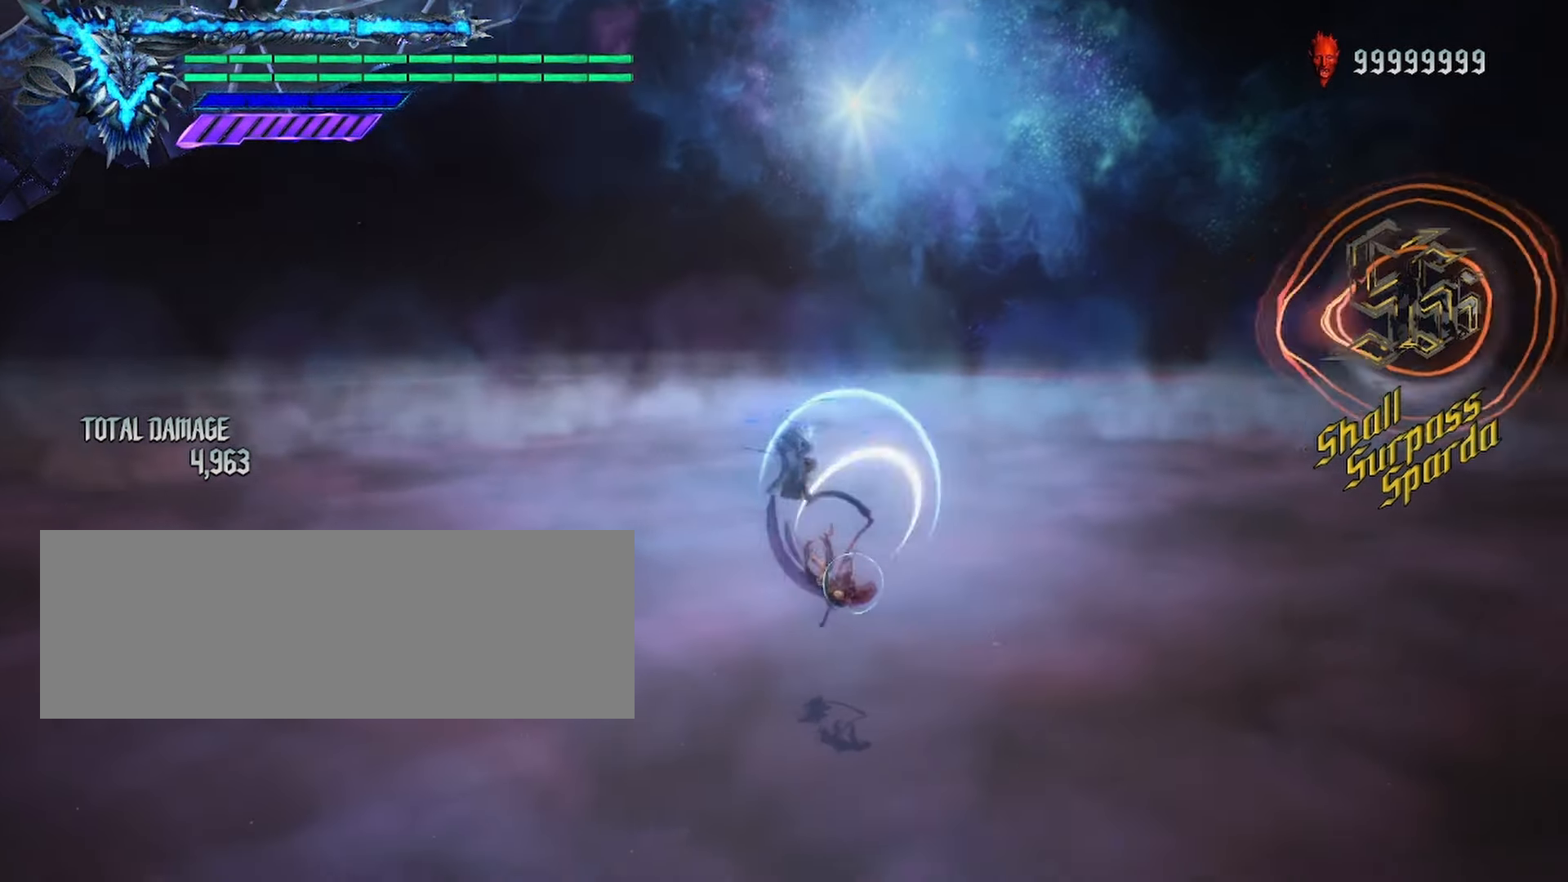
{"keys": ["shift_l"], "mouse": ["left"], "events": [[117, "mouse_left", "up"], [250, "mouse_left", "down"], [350, "mouse_left", "up"], [433, "mouse_left", "down"]]}
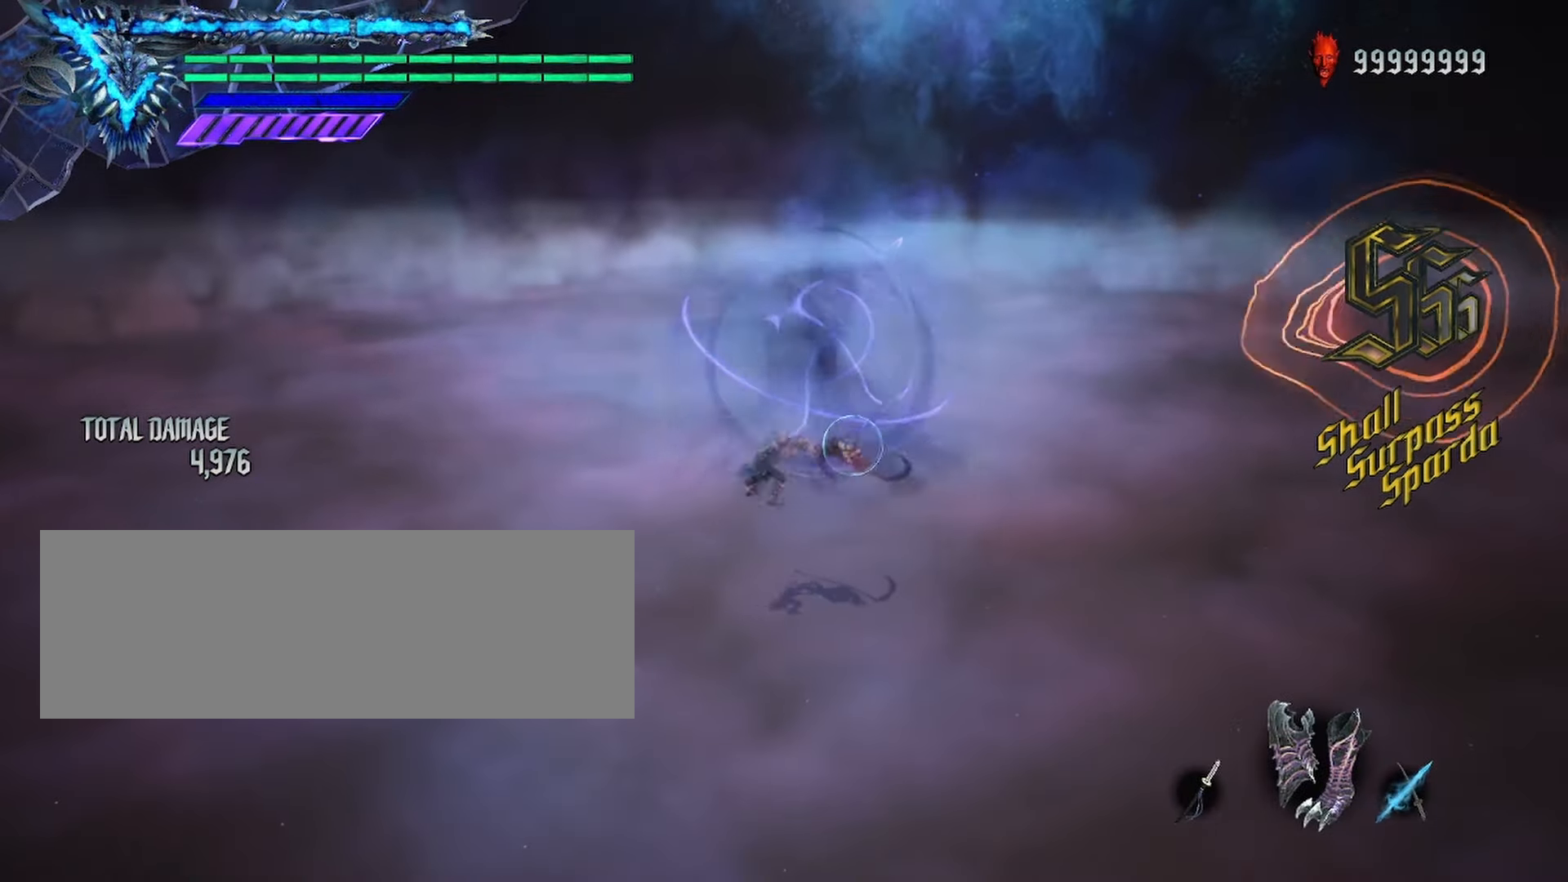
{"keys": ["shift_l"], "mouse": ["right"], "events": [[33, "mouse_left", "up"], [300, "mouse_left", "down"], [383, "mouse_right", "down"], [467, "mouse_left", "up"]]}
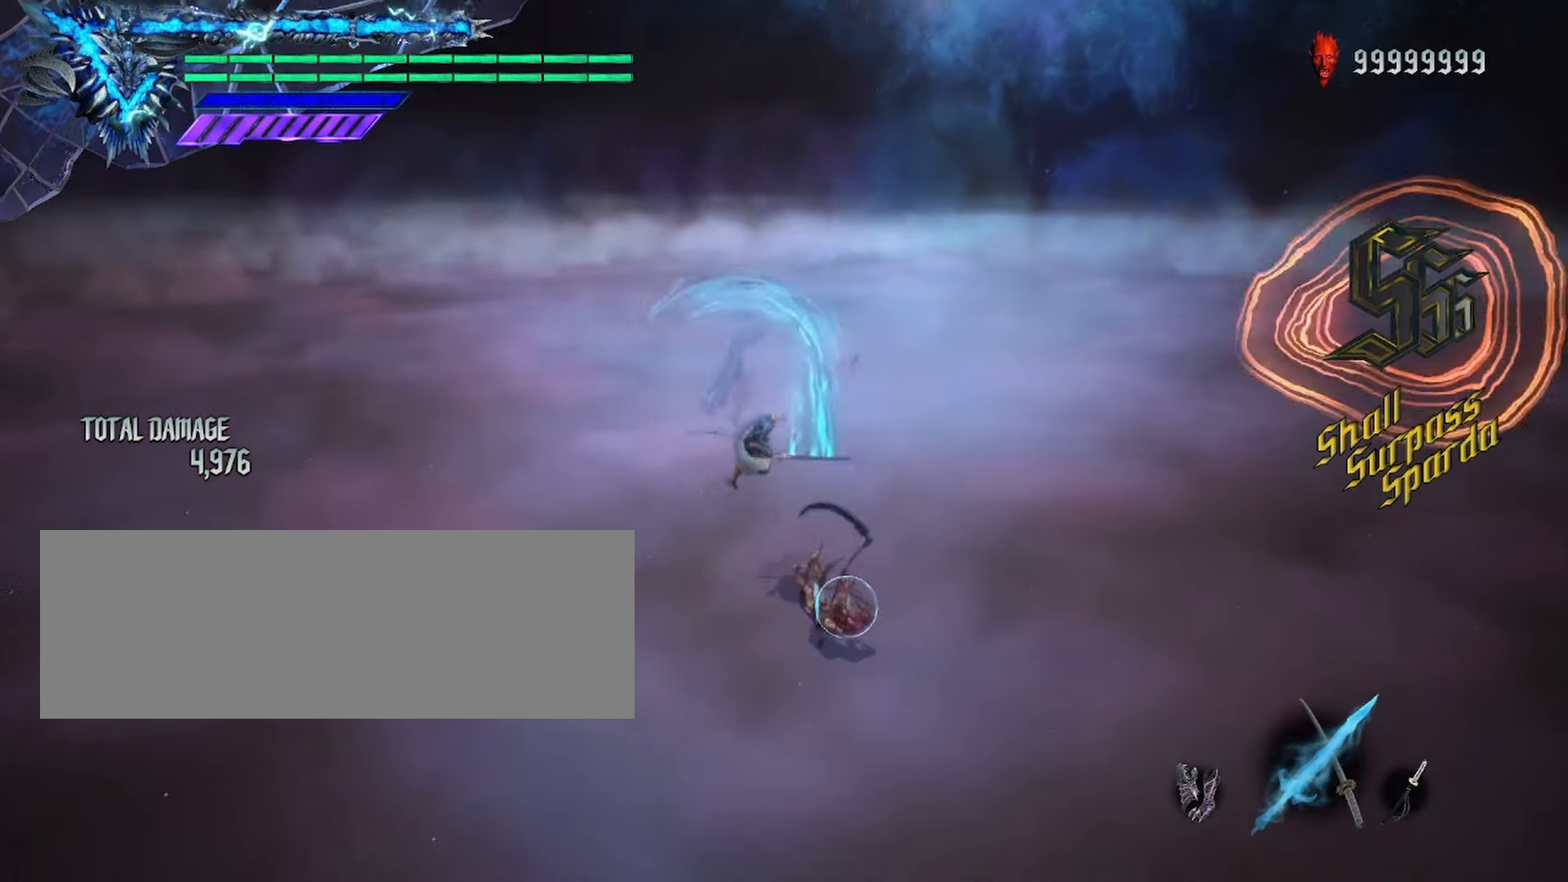
{"keys": ["shift_l"], "mouse": ["left"], "events": [[233, "mouse_left", "down"], [267, "mouse_right", "up"], [400, "mouse_left", "up"], [450, "mouse_left", "down"]]}
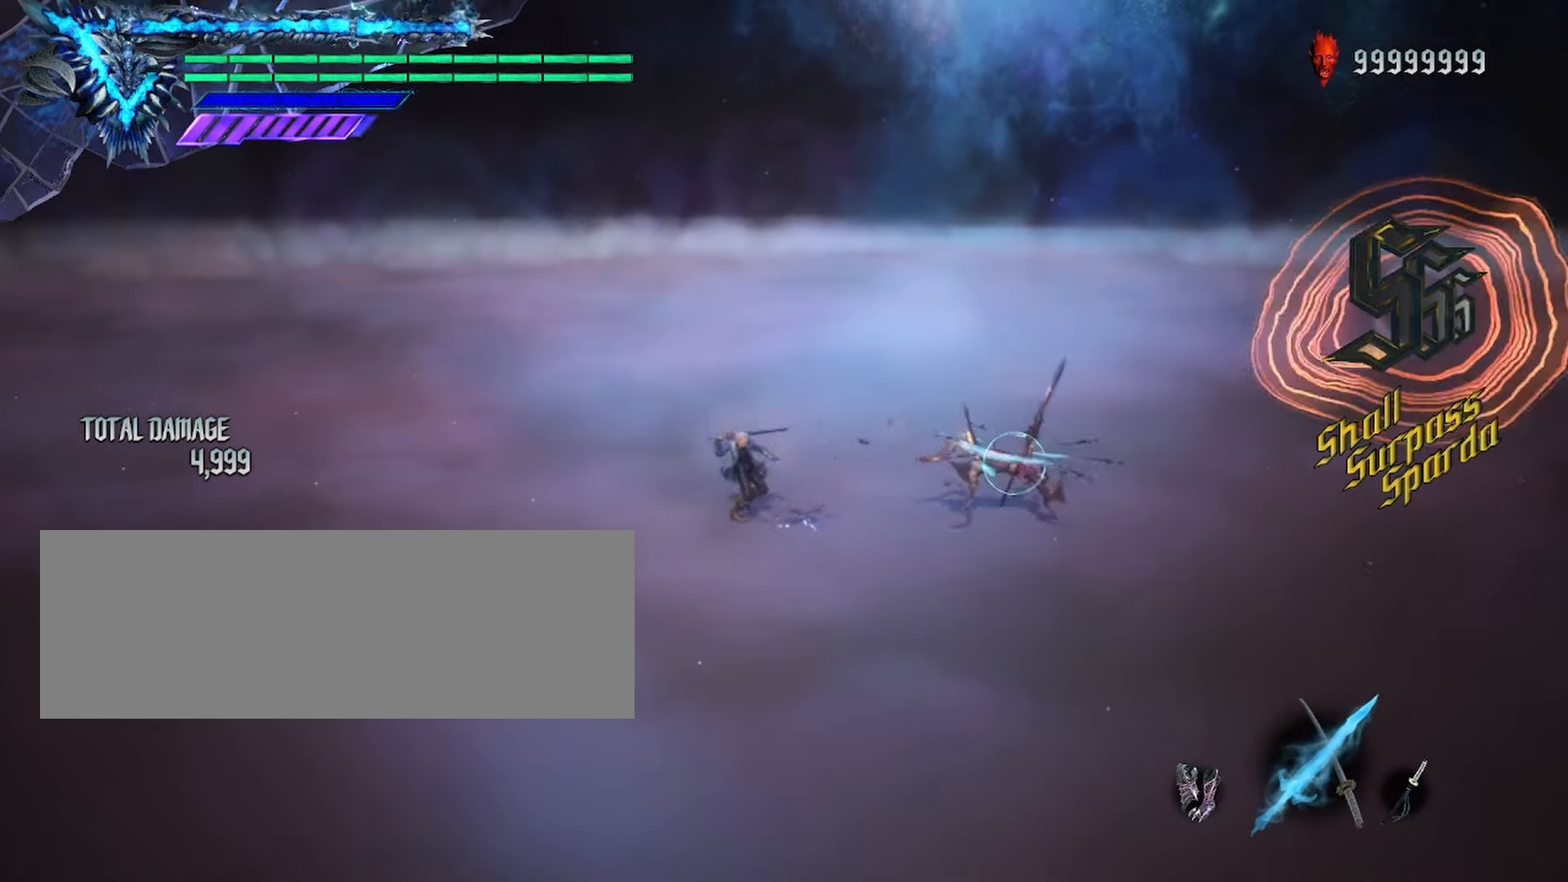
{"keys": ["shift_l"], "mouse": [], "events": [[383, "mouse_left", "up"]]}
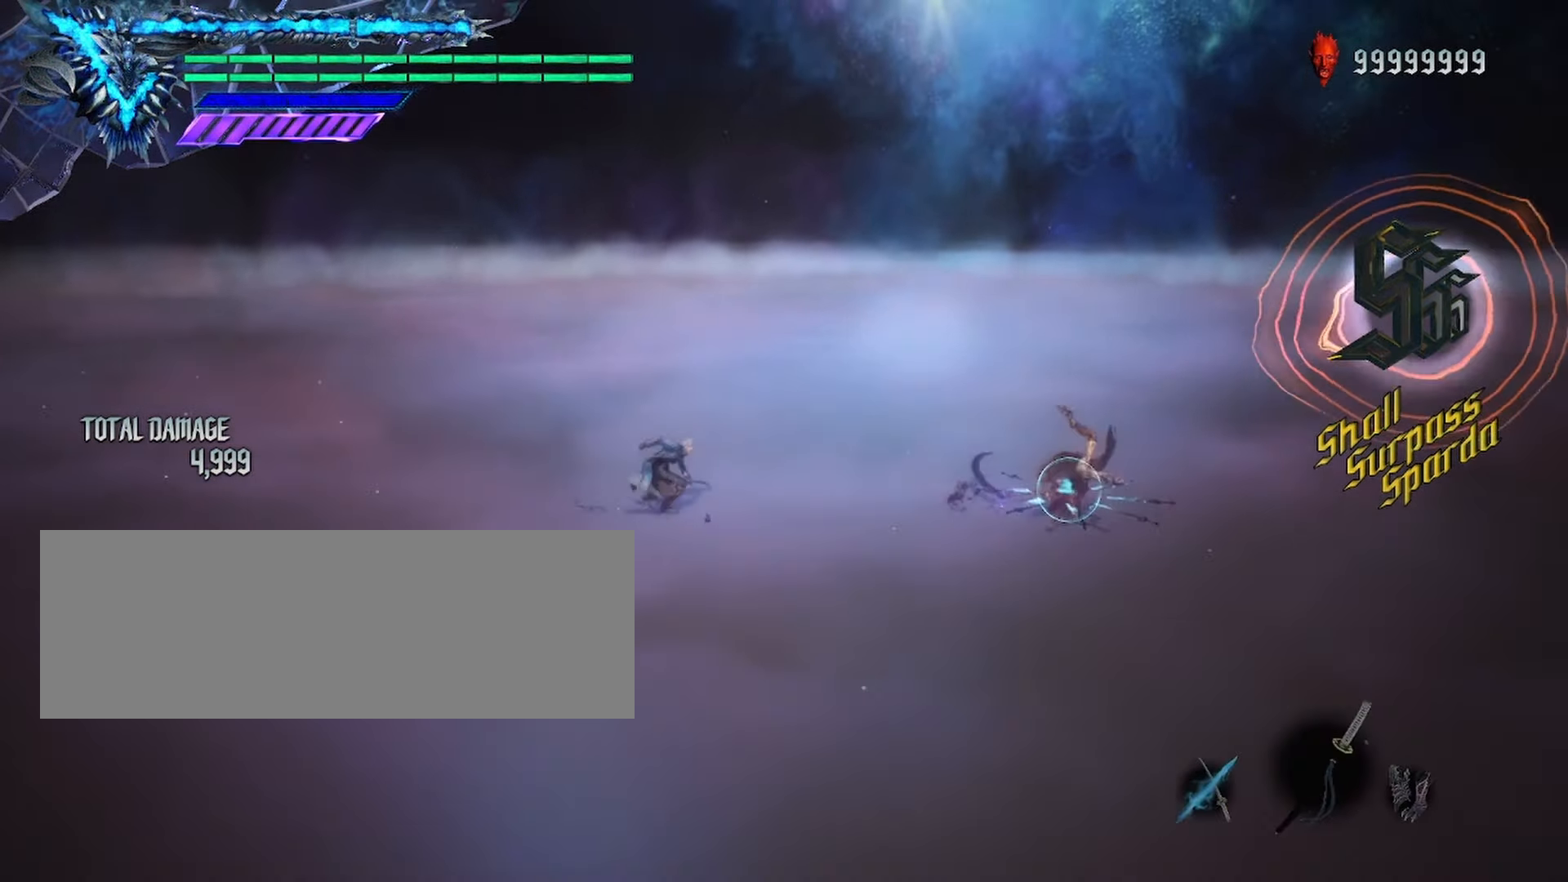
{"keys": ["shift_l"], "mouse": [], "events": []}
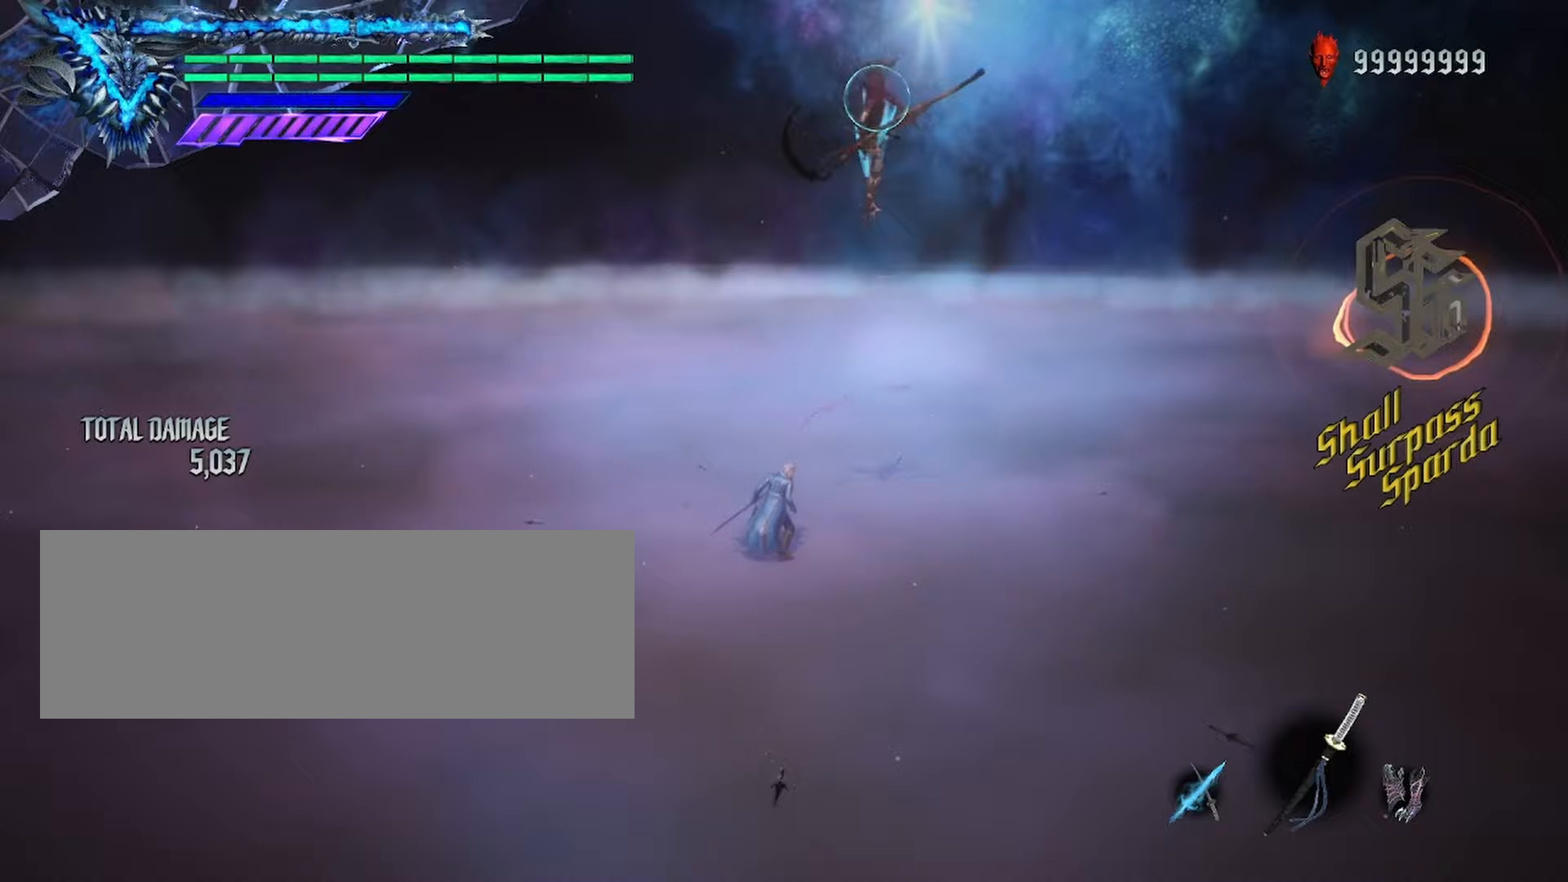
{"keys": ["shift_l"], "mouse": ["right"], "events": [[183, "mouse_left", "down"], [367, "mouse_left", "up"], [450, "mouse_right", "down"]]}
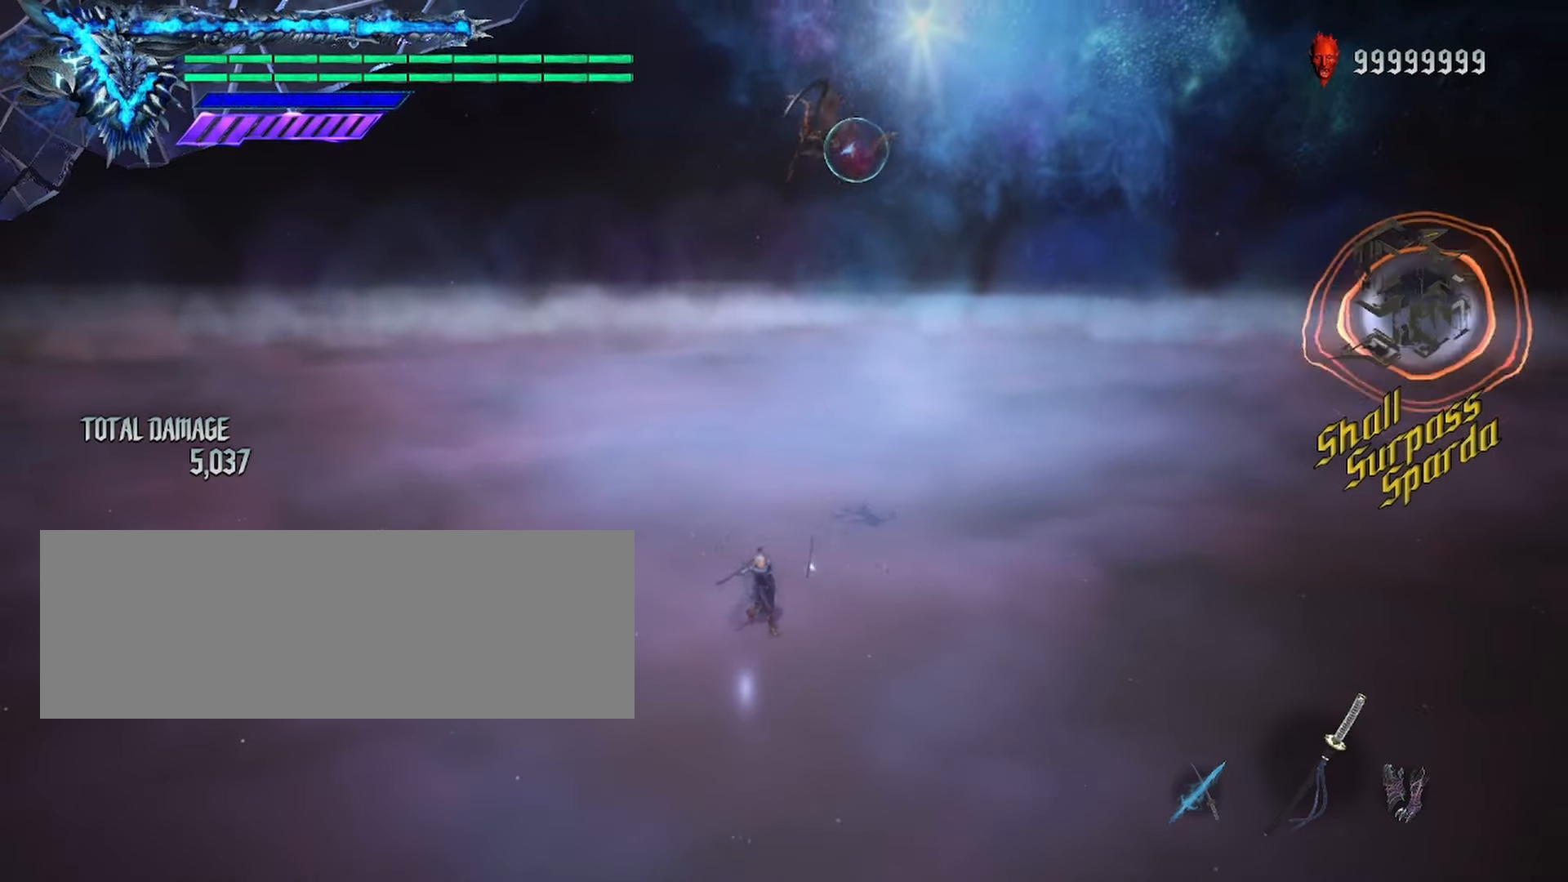
{"keys": ["shift_l"], "mouse": [], "events": [[350, "mouse_right", "up"]]}
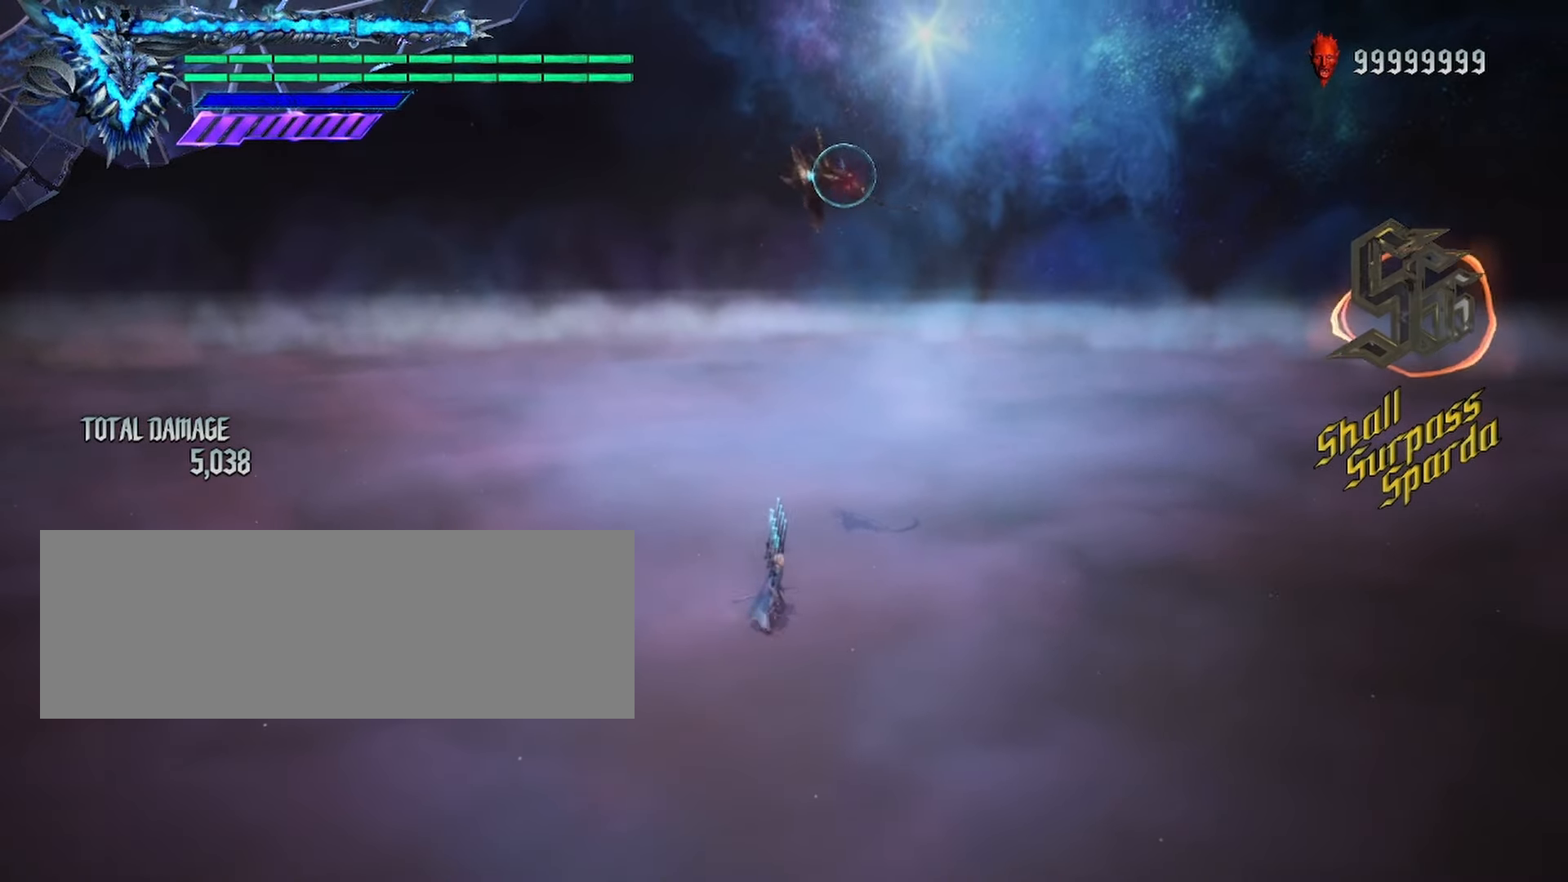
{"keys": ["shift_l"], "mouse": [], "events": [[50, "mouse_left", "down"], [483, "mouse_left", "up"]]}
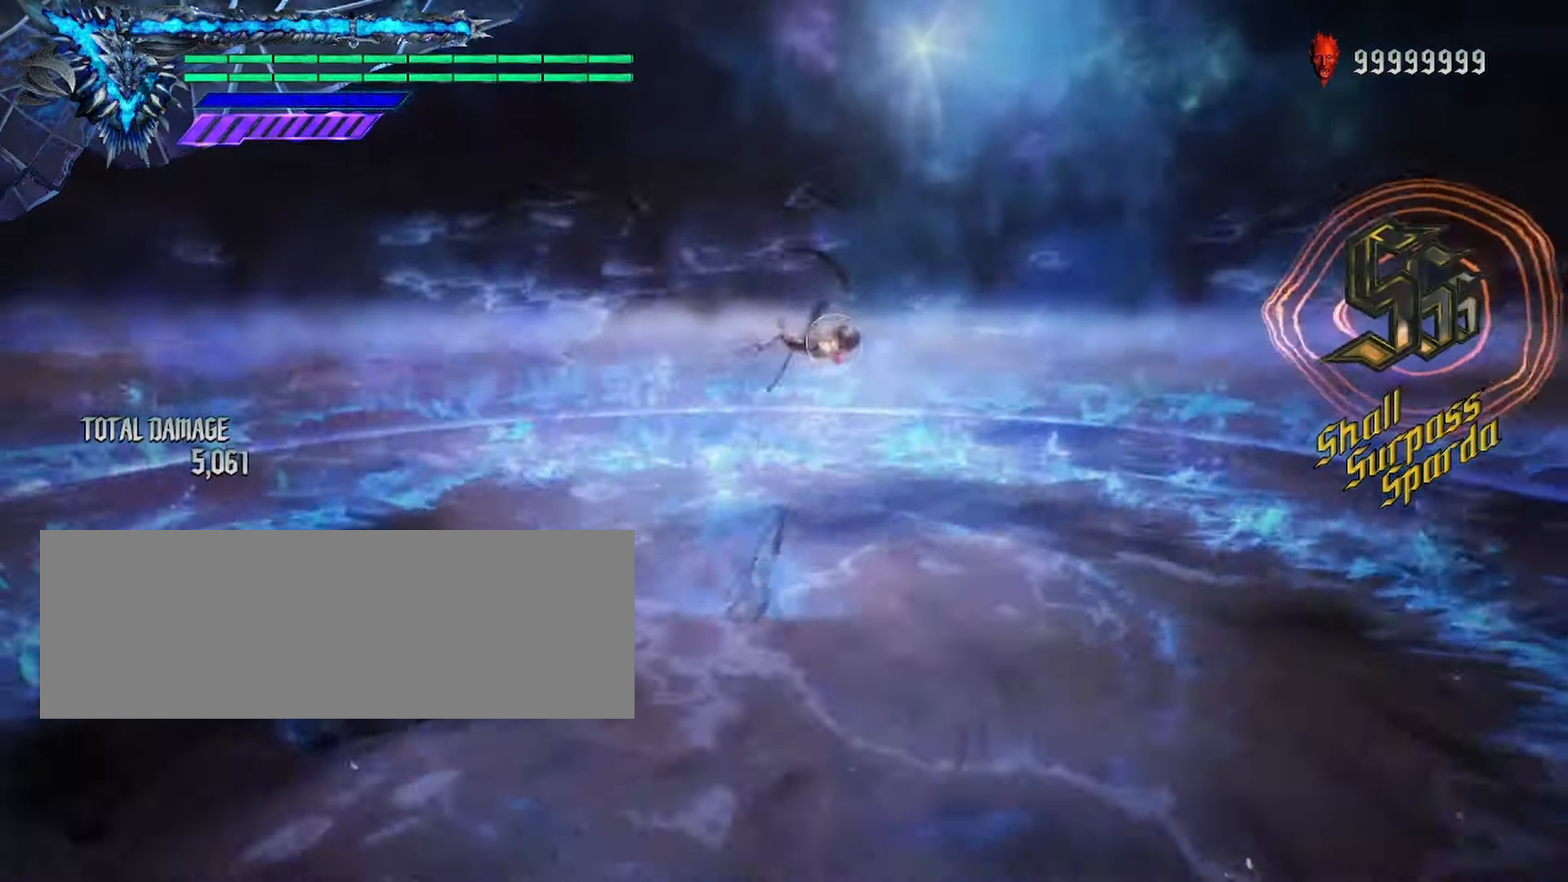
{"keys": ["shift_l"], "mouse": [], "events": [[83, "mouse_right", "down"], [350, "mouse_right", "up"]]}
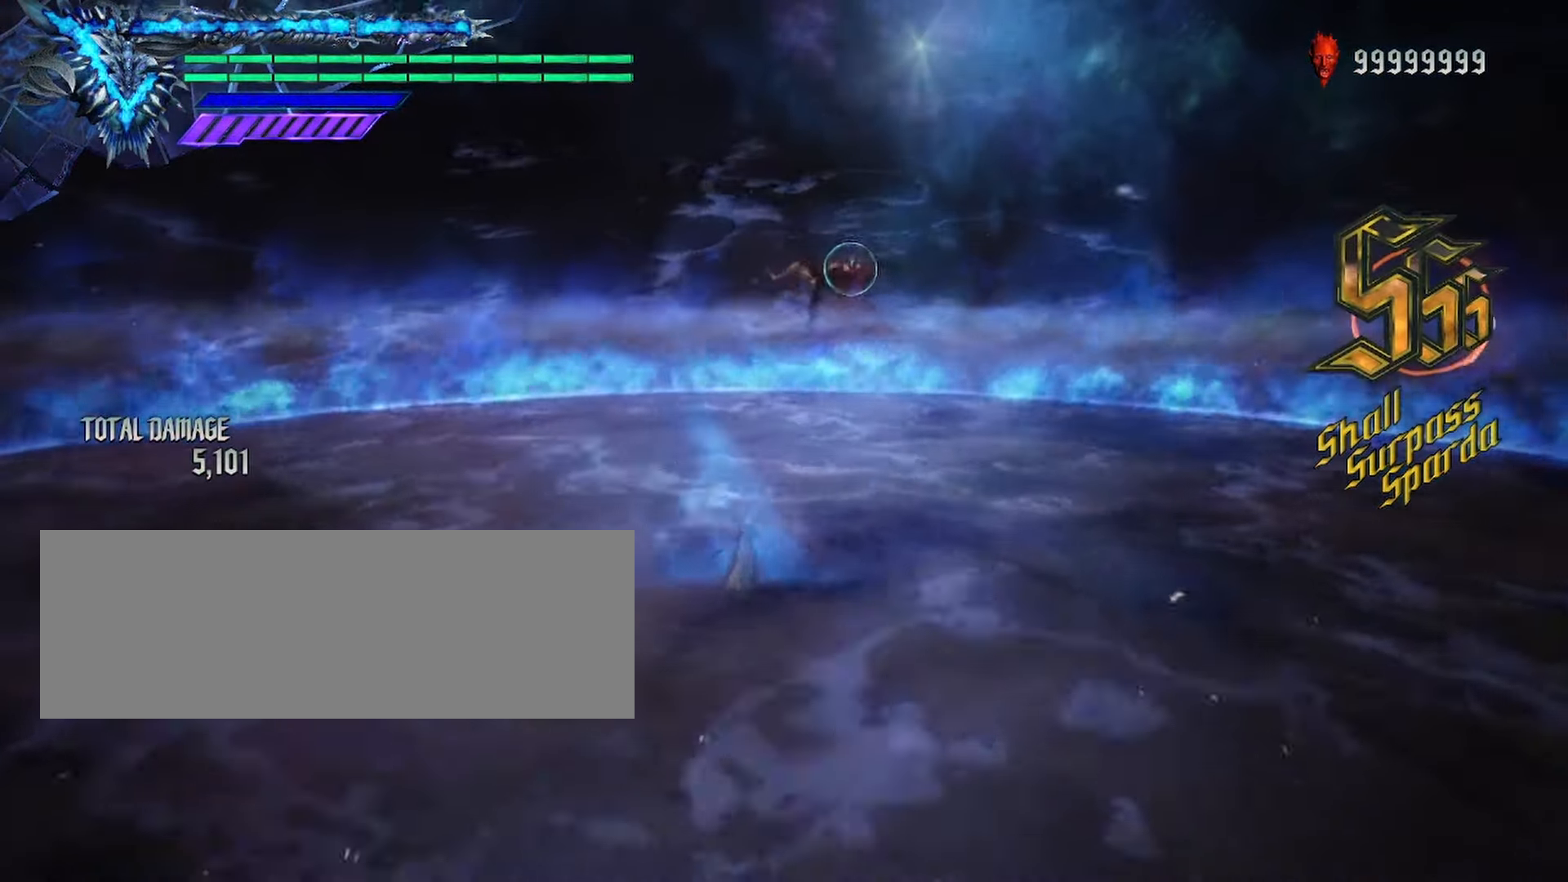
{"keys": ["shift_l"], "mouse": [], "events": []}
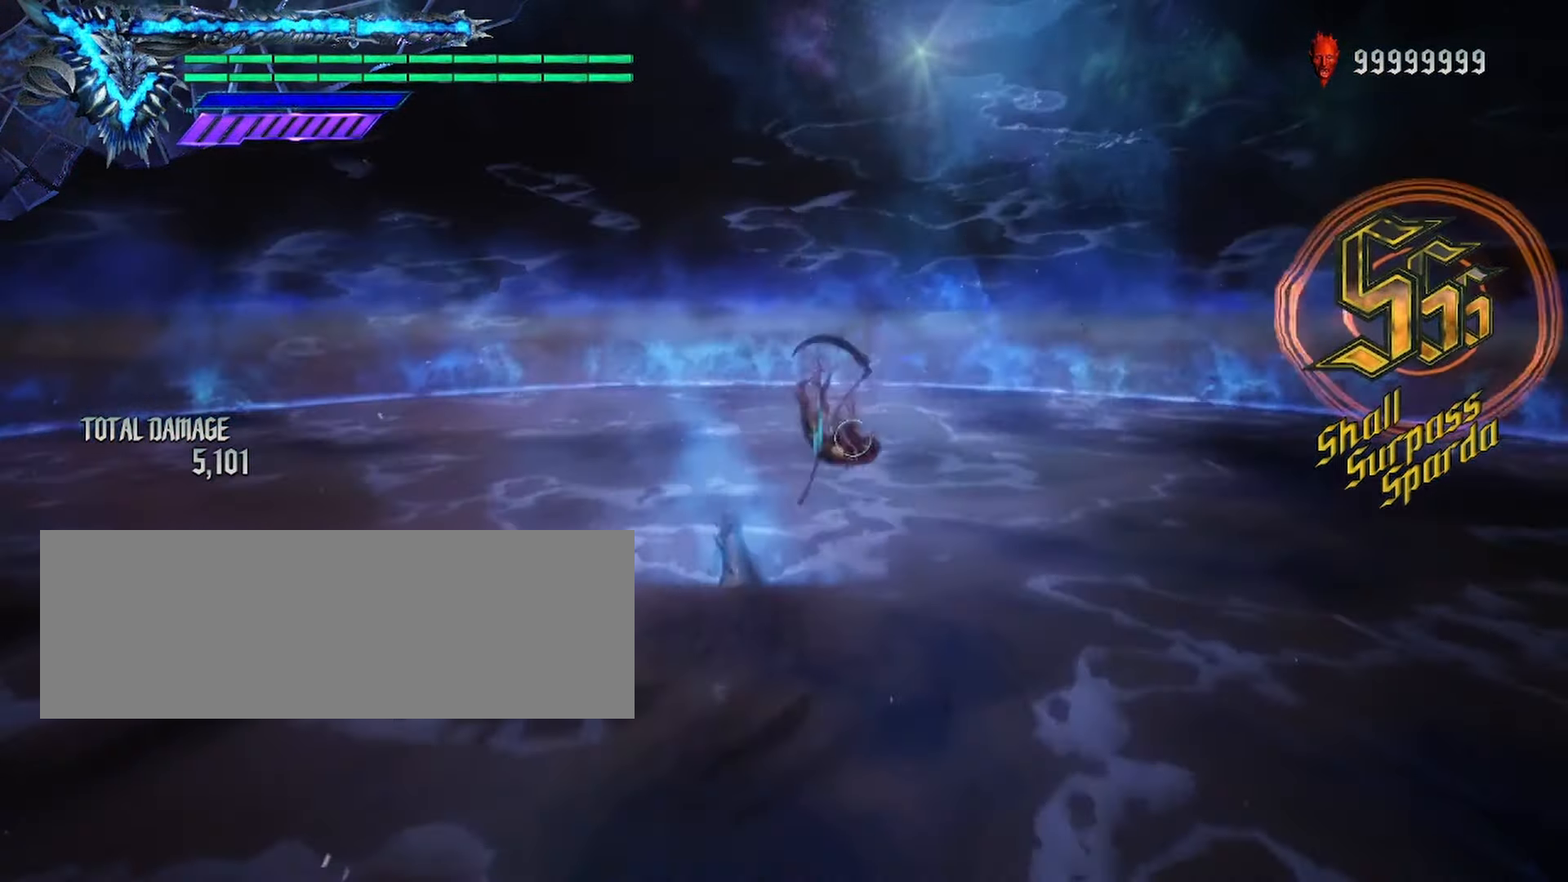
{"keys": ["shift_l"], "mouse": [], "events": []}